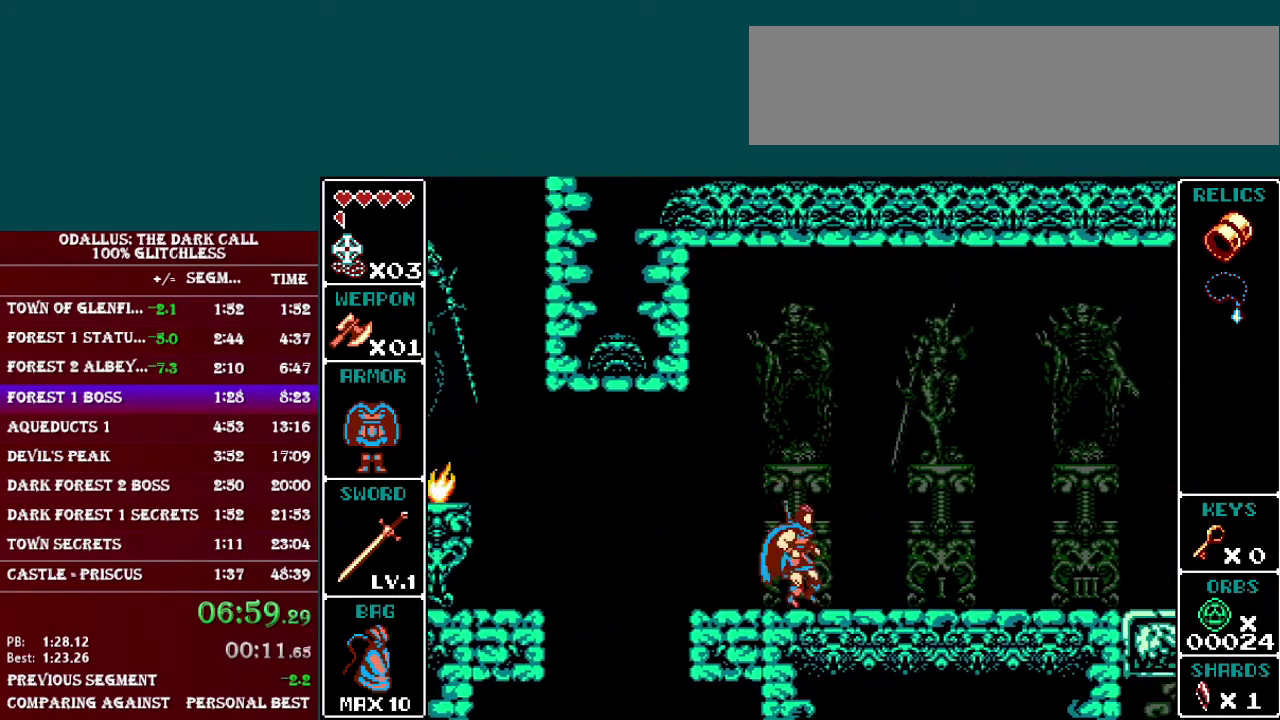
Gameplay with a controller (Nintendo layout); each line is a JSON object with the inputs held at the frame after it. "events" lists button and stick changes between this image and that frame as [ms after this image, input, new state], when the widget could be followed in between. Not read: L3 R3.
{"buttons": ["B", "DPAD_RIGHT"], "events": [[50, "B", "down"], [183, "B", "up"], [484, "B", "down"]]}
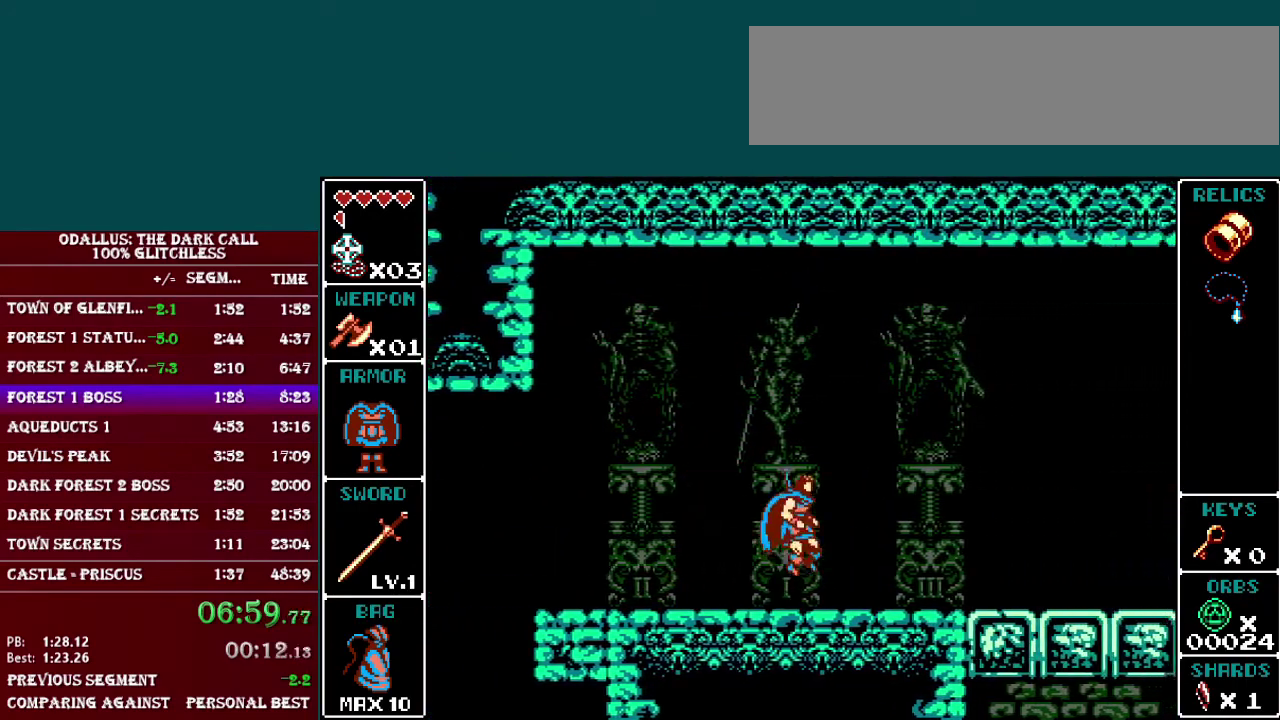
{"buttons": ["DPAD_RIGHT"], "events": [[34, "B", "up"]]}
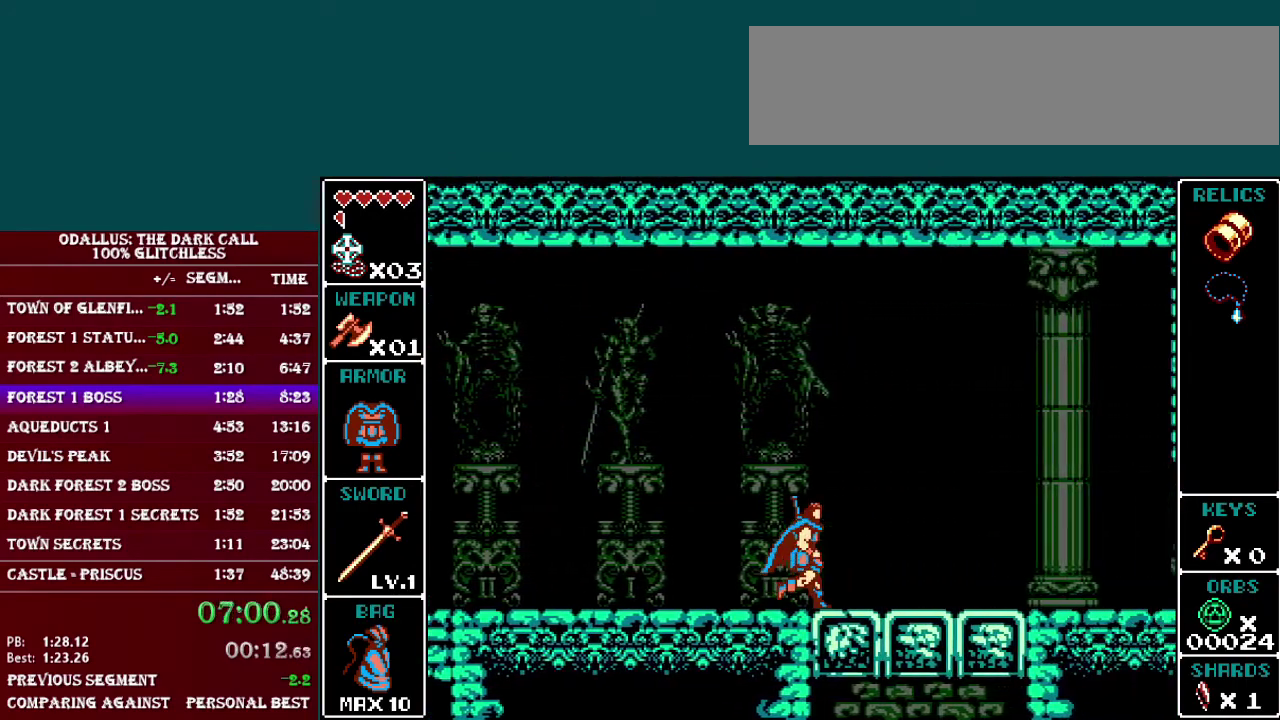
{"buttons": ["DPAD_RIGHT"], "events": []}
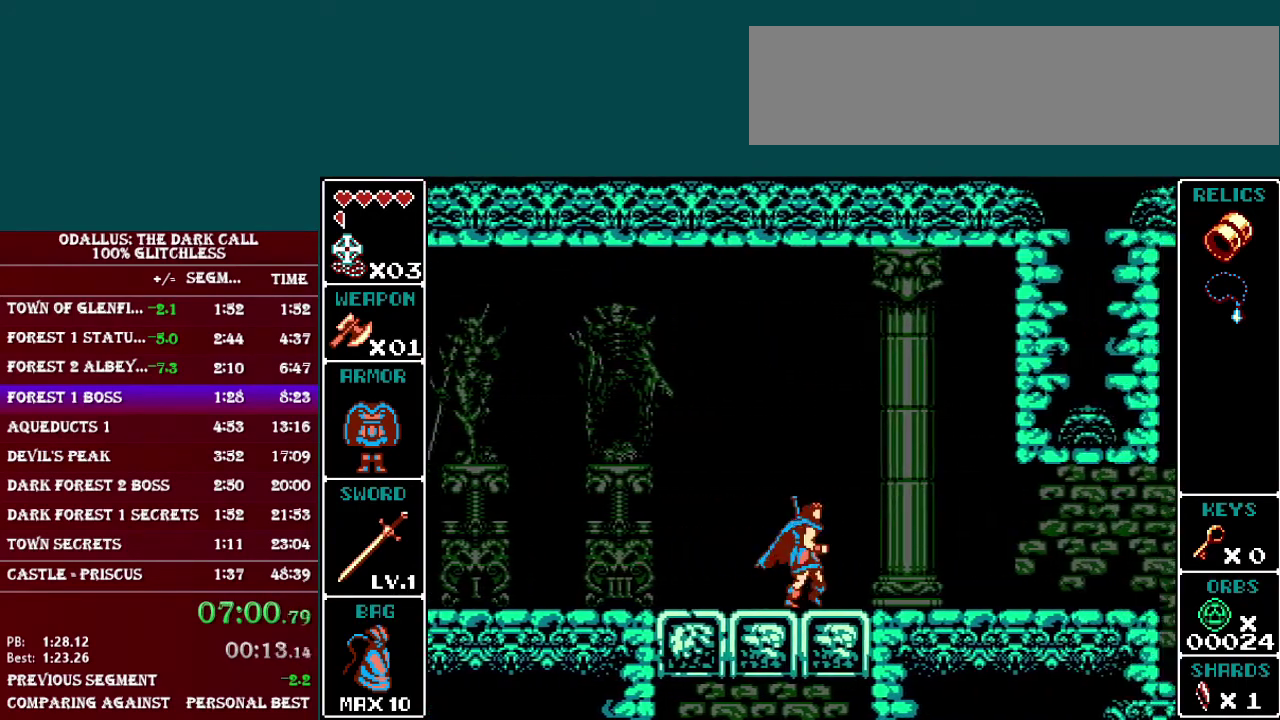
{"buttons": ["DPAD_RIGHT"], "events": []}
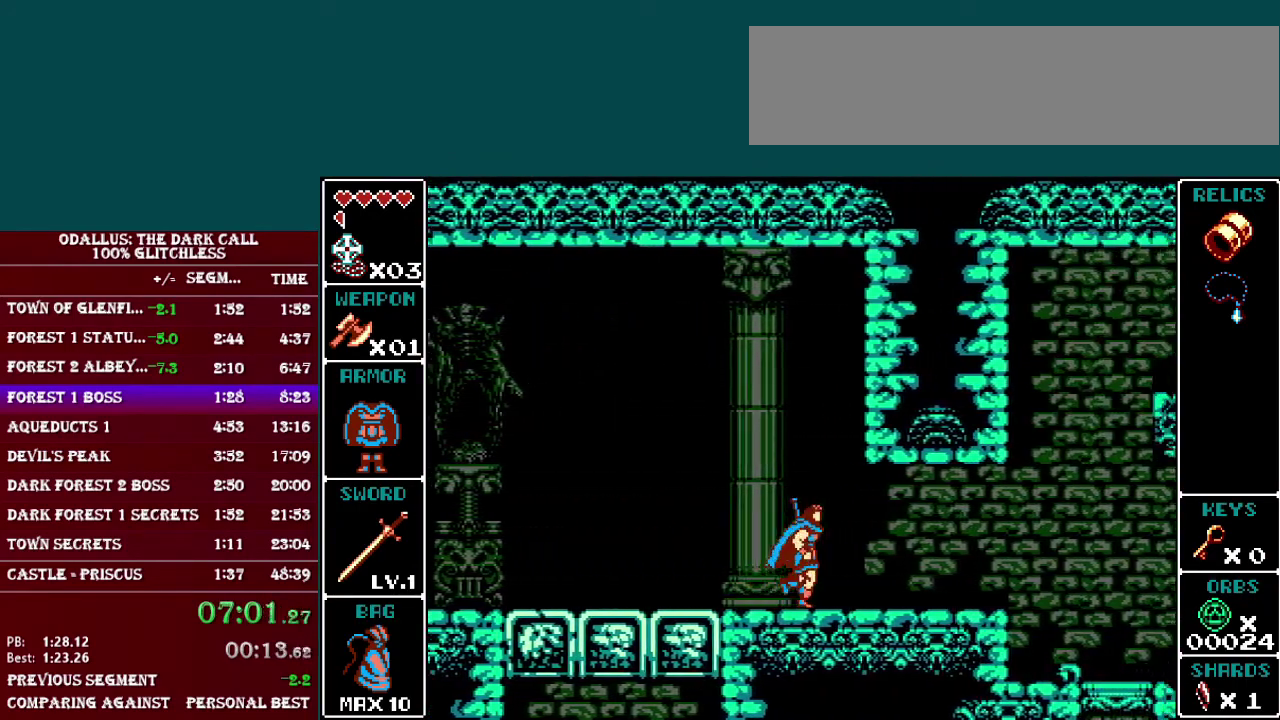
{"buttons": ["DPAD_RIGHT"], "events": []}
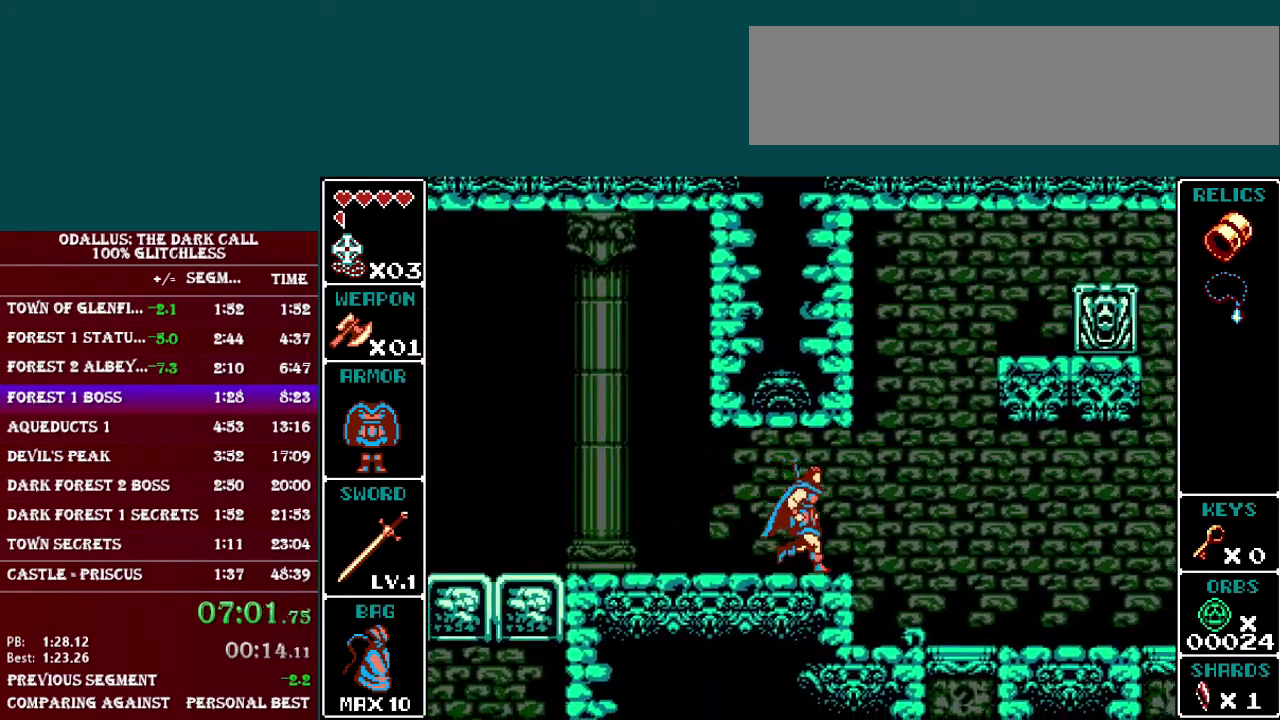
{"buttons": ["DPAD_RIGHT"], "events": [[200, "B", "down"], [400, "B", "up"]]}
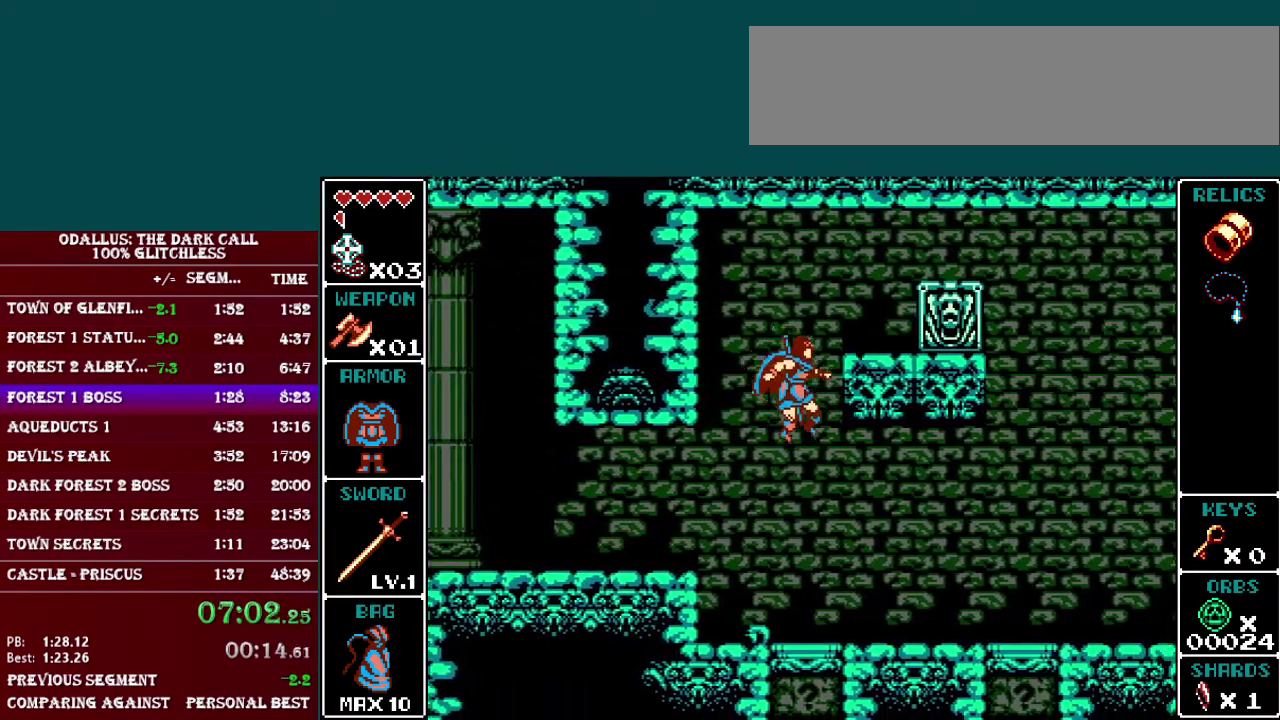
{"buttons": ["DPAD_LEFT"], "events": [[117, "B", "down"], [217, "B", "up"], [301, "B", "down"], [351, "DPAD_RIGHT", "up"], [367, "B", "up"], [367, "DPAD_LEFT", "down"]]}
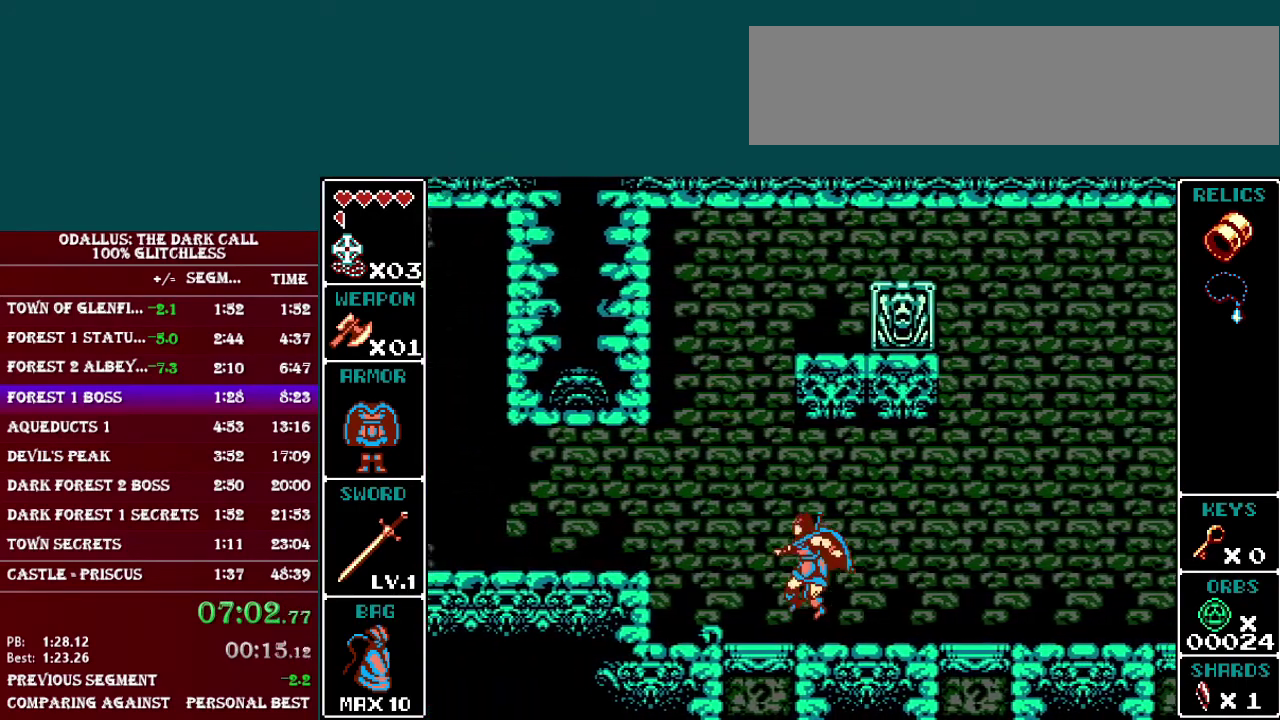
{"buttons": ["B", "DPAD_RIGHT"], "events": [[167, "B", "down"], [167, "DPAD_LEFT", "up"], [317, "DPAD_RIGHT", "down"]]}
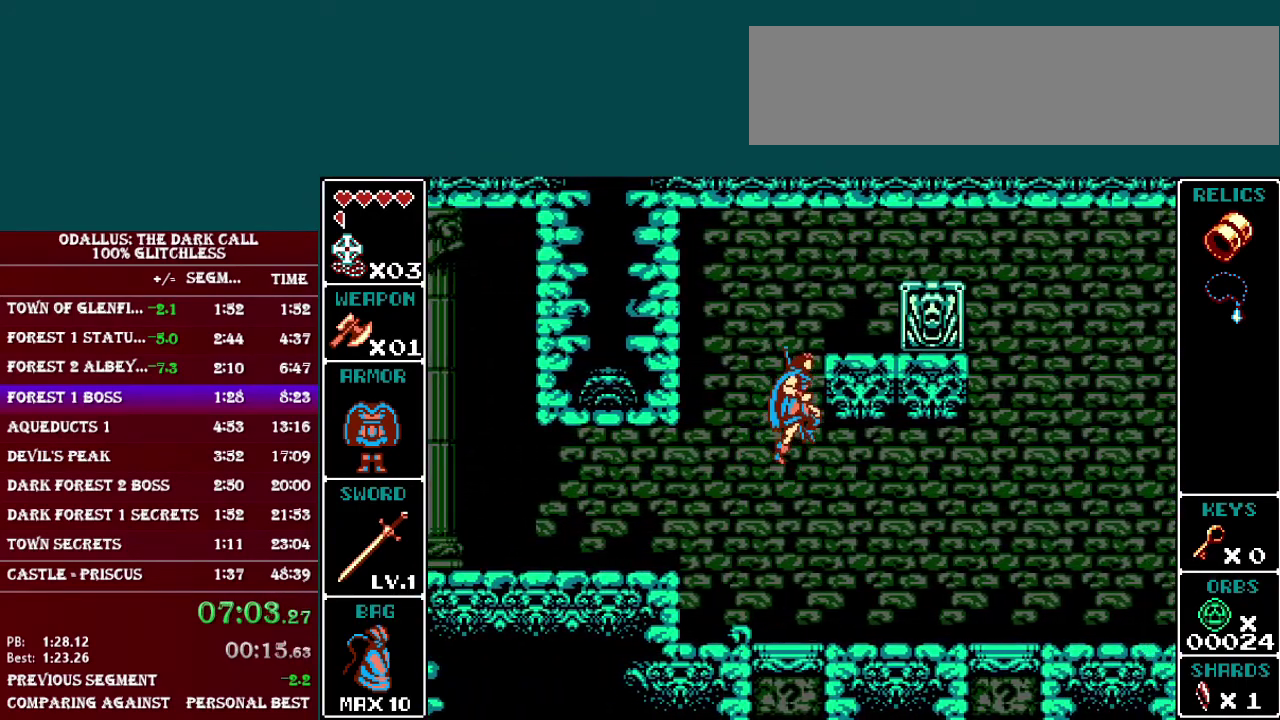
{"buttons": ["DPAD_RIGHT"], "events": [[67, "B", "up"], [150, "B", "down"], [250, "B", "up"], [301, "B", "down"], [367, "B", "up"]]}
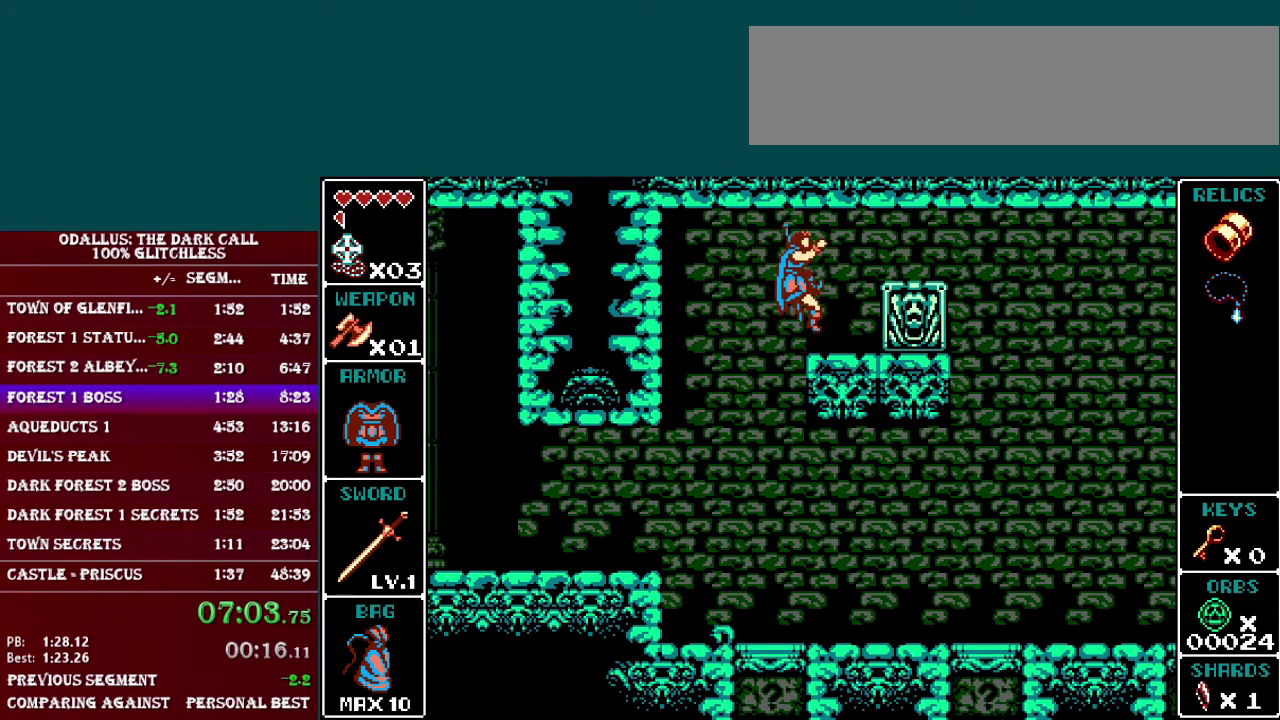
{"buttons": ["DPAD_RIGHT"], "events": []}
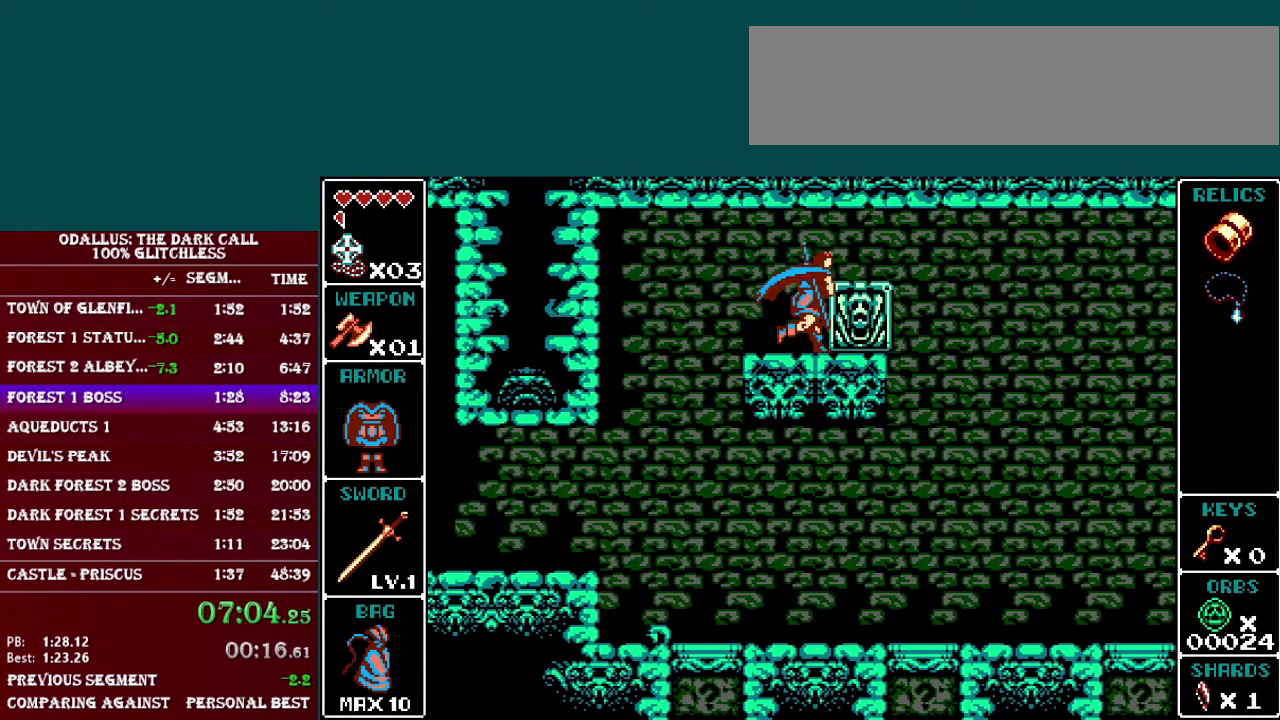
{"buttons": ["DPAD_RIGHT"], "events": []}
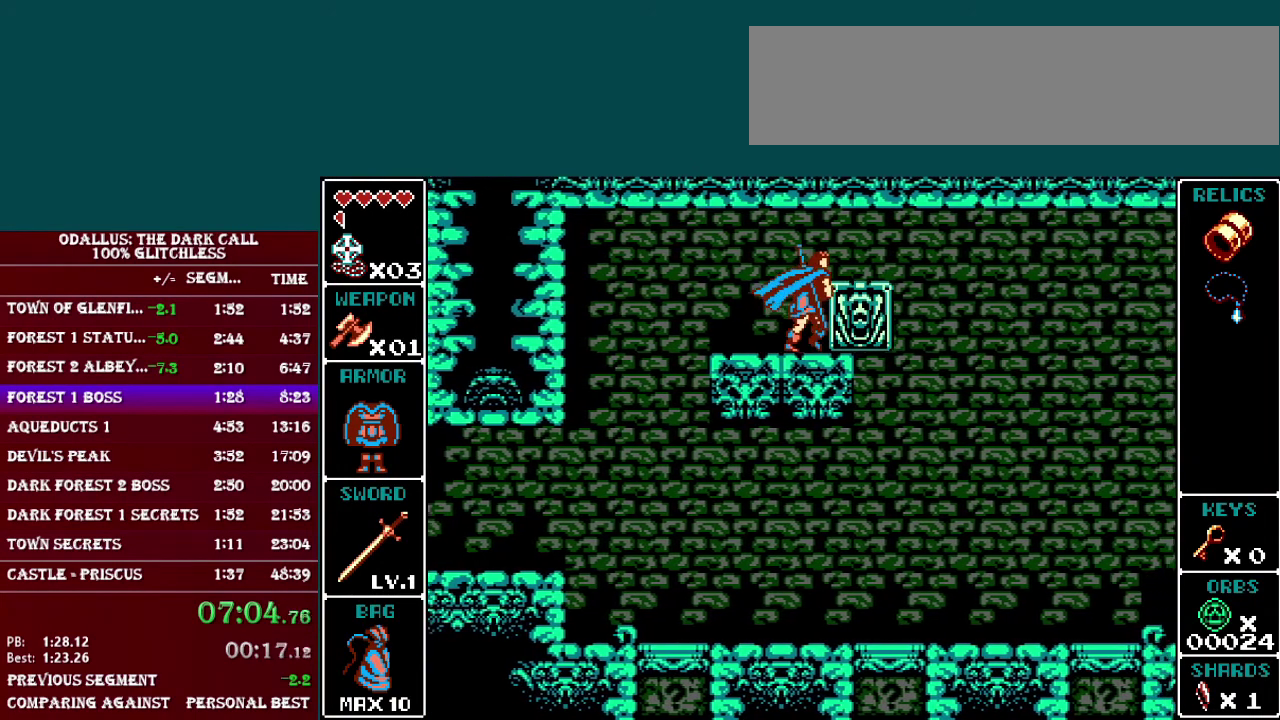
{"buttons": ["DPAD_RIGHT"], "events": []}
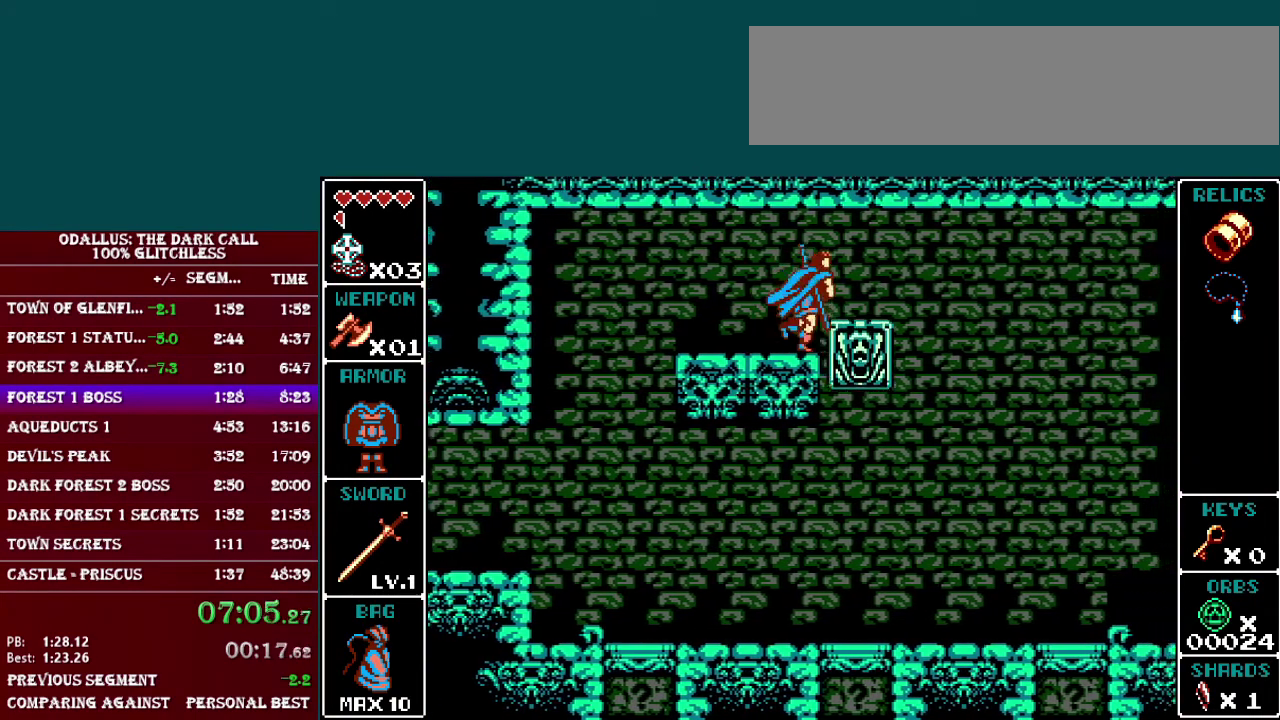
{"buttons": ["DPAD_RIGHT"], "events": [[50, "B", "down"], [150, "B", "up"]]}
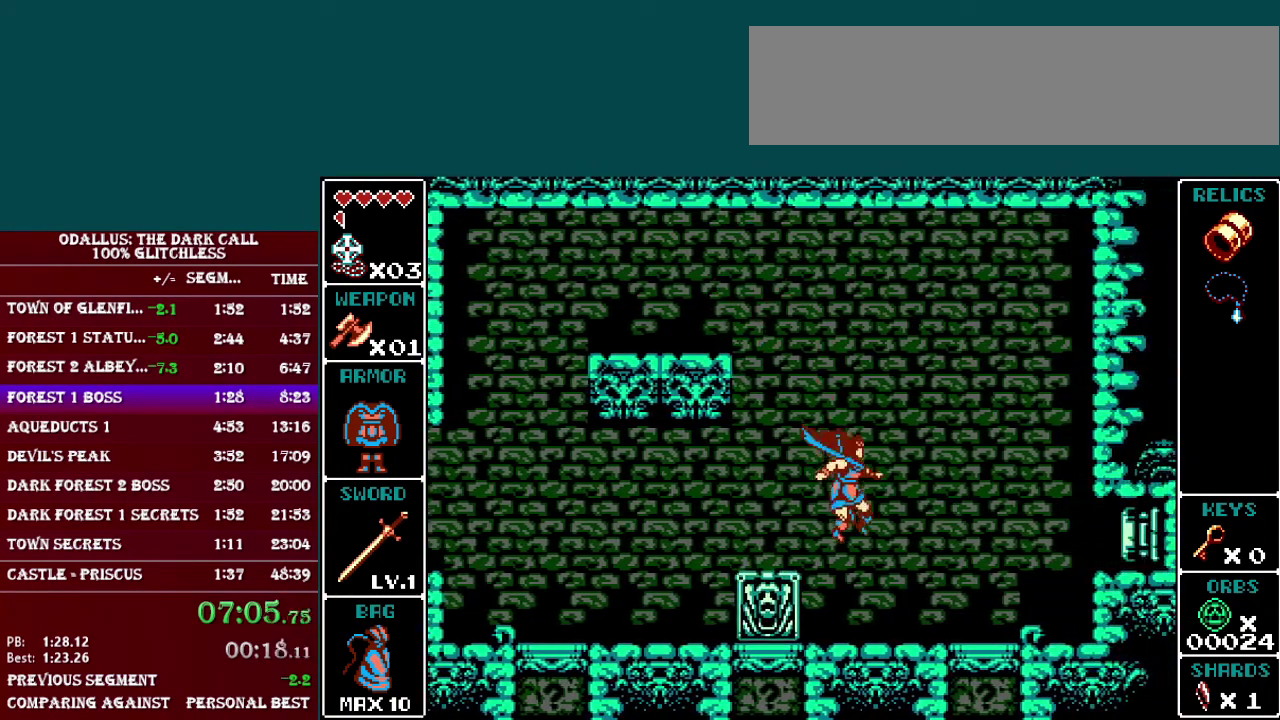
{"buttons": ["DPAD_RIGHT"], "events": [[167, "B", "down"], [300, "B", "up"]]}
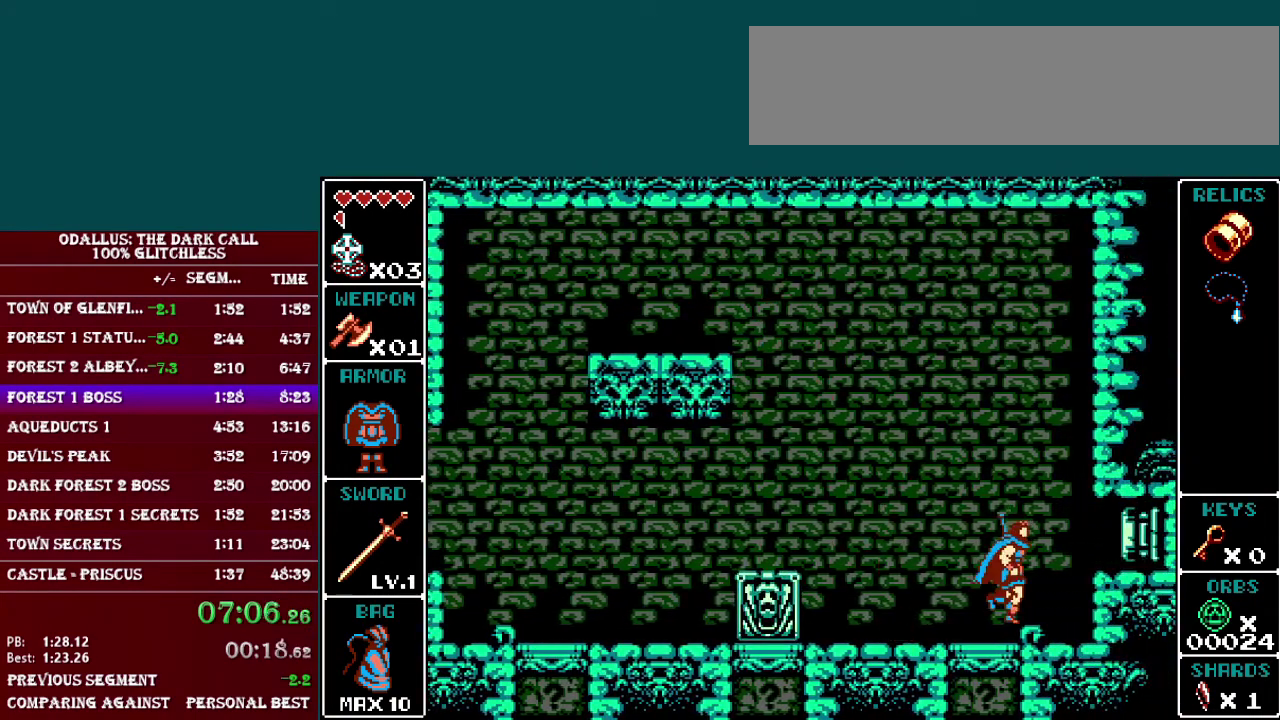
{"buttons": ["DPAD_LEFT"], "events": [[100, "Y", "down"], [117, "DPAD_LEFT", "down"], [117, "DPAD_RIGHT", "up"], [200, "Y", "up"], [217, "DPAD_LEFT", "up"], [250, "DPAD_DOWN", "down"], [301, "DPAD_DOWN", "up"], [301, "DPAD_LEFT", "down"]]}
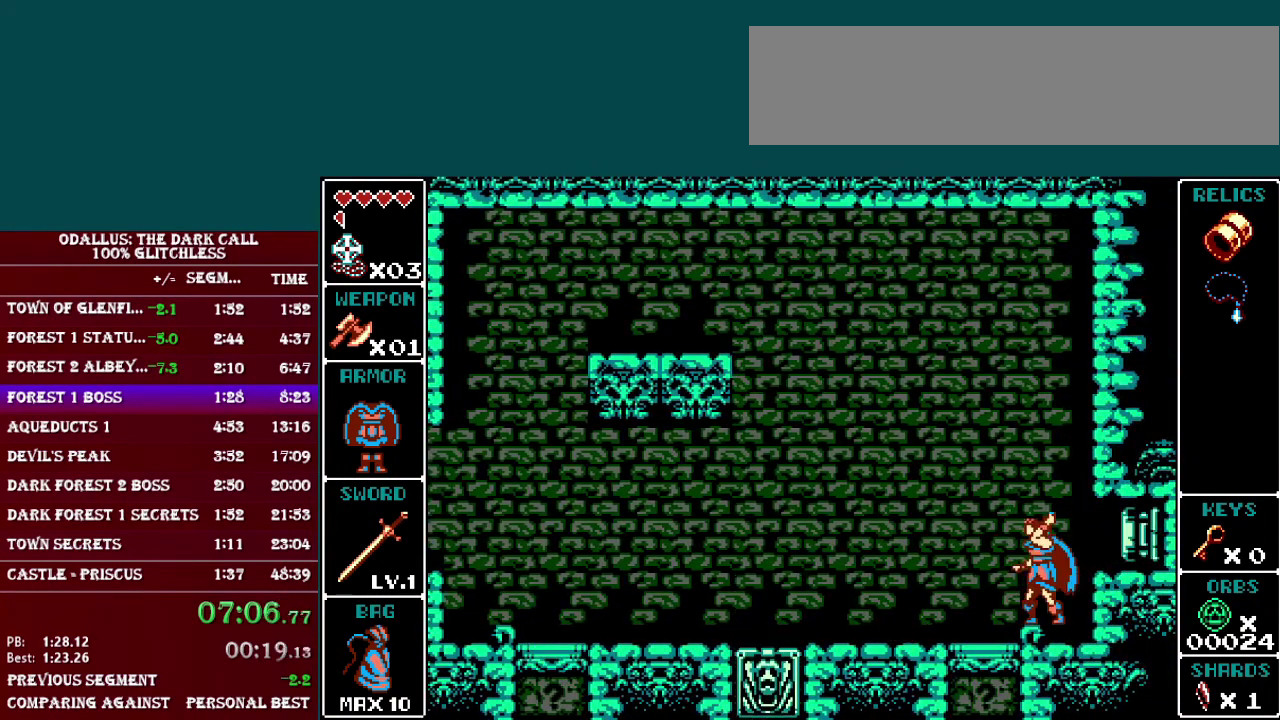
{"buttons": ["DPAD_LEFT"], "events": [[50, "B", "down"], [217, "B", "up"]]}
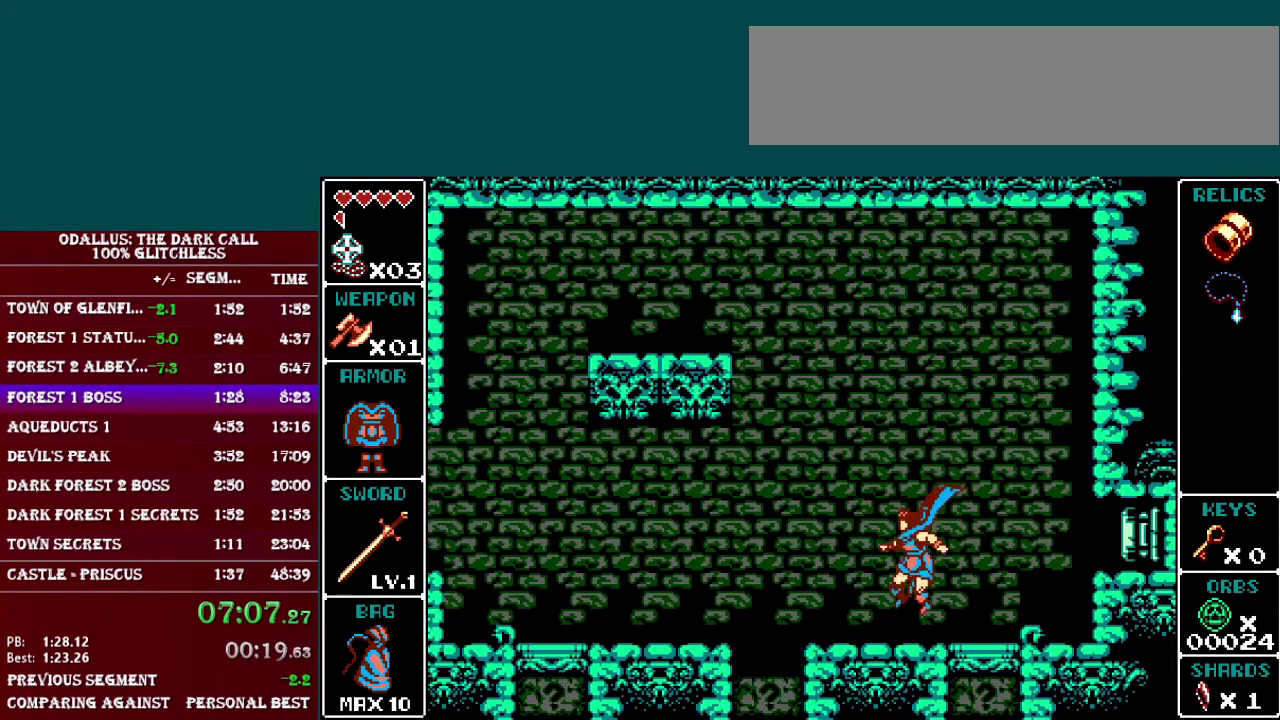
{"buttons": [], "events": [[451, "DPAD_LEFT", "up"]]}
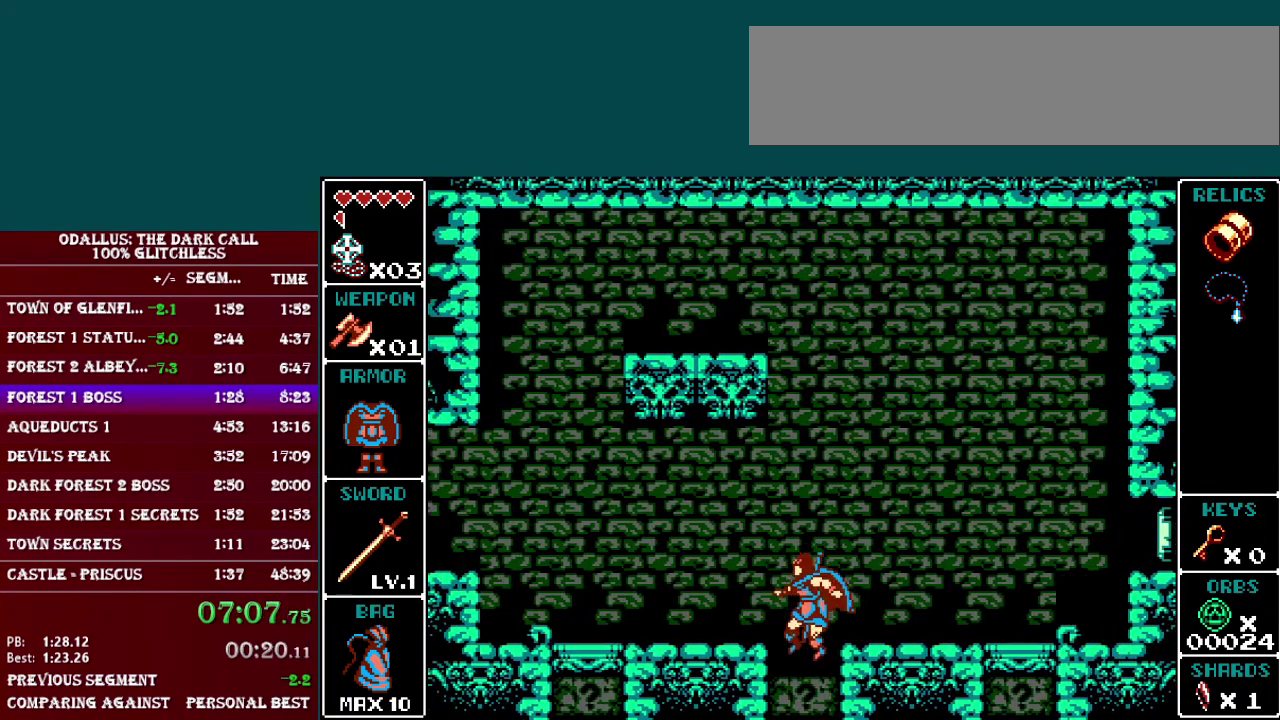
{"buttons": ["DPAD_RIGHT"], "events": [[300, "DPAD_RIGHT", "down"]]}
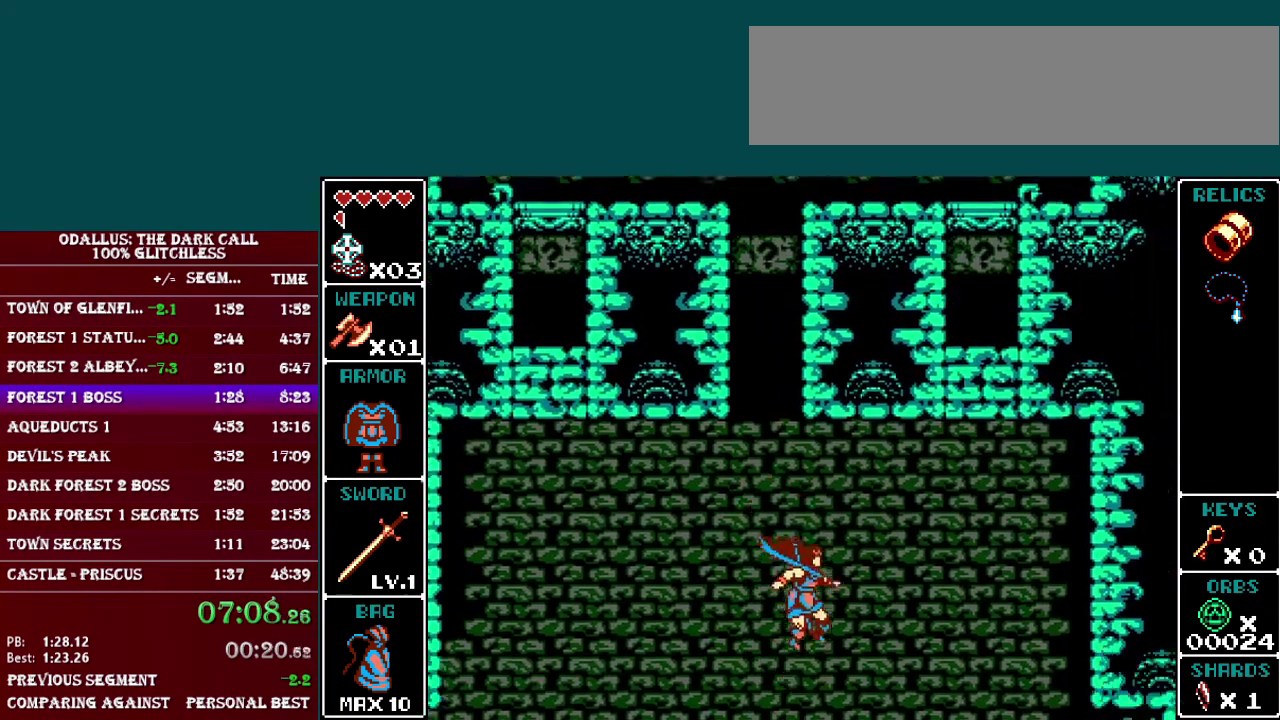
{"buttons": ["DPAD_RIGHT"], "events": [[250, "B", "down"], [401, "B", "up"]]}
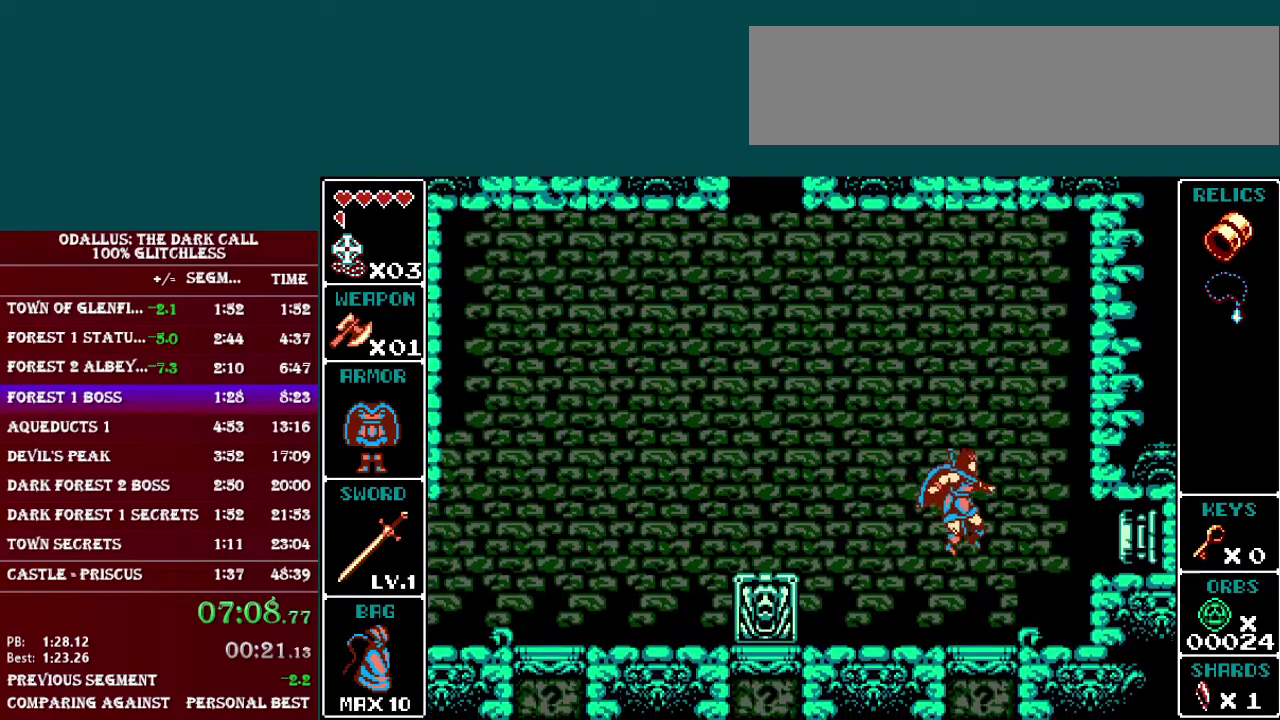
{"buttons": ["DPAD_LEFT"], "events": [[66, "Y", "down"], [150, "DPAD_RIGHT", "up"], [150, "Y", "up"], [200, "DPAD_LEFT", "down"], [300, "B", "down"], [500, "B", "up"]]}
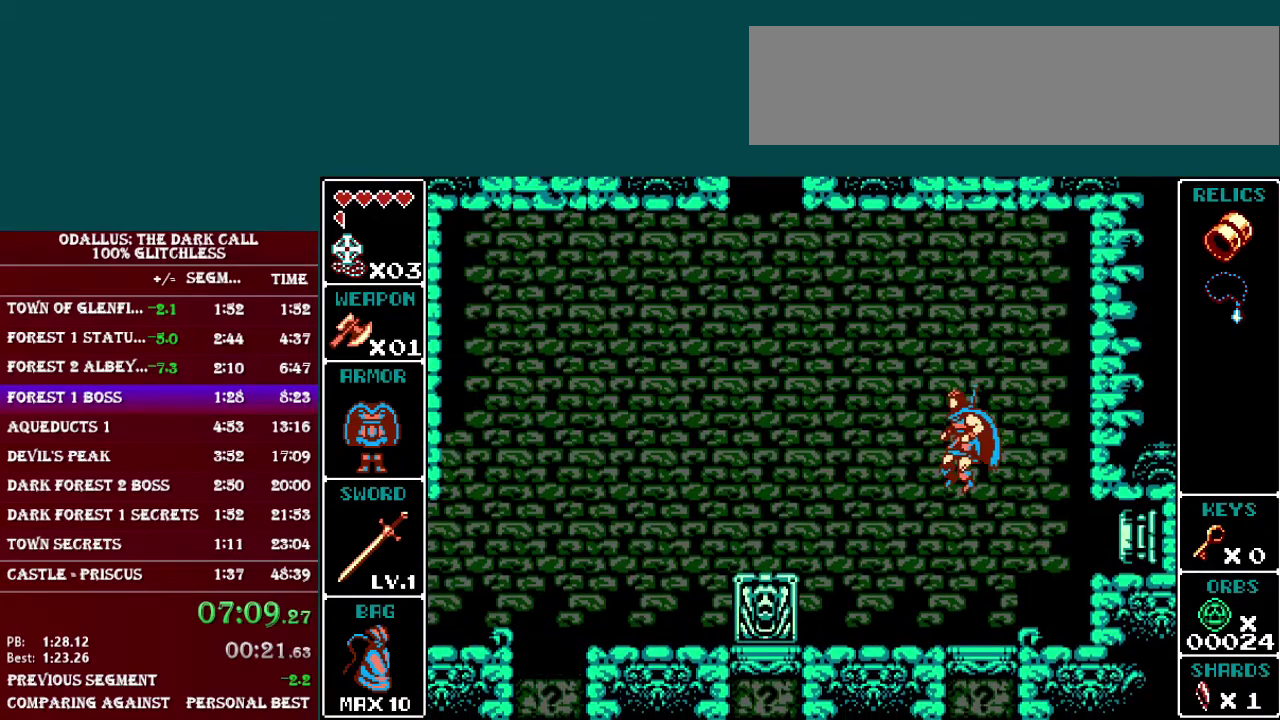
{"buttons": ["DPAD_LEFT"], "events": []}
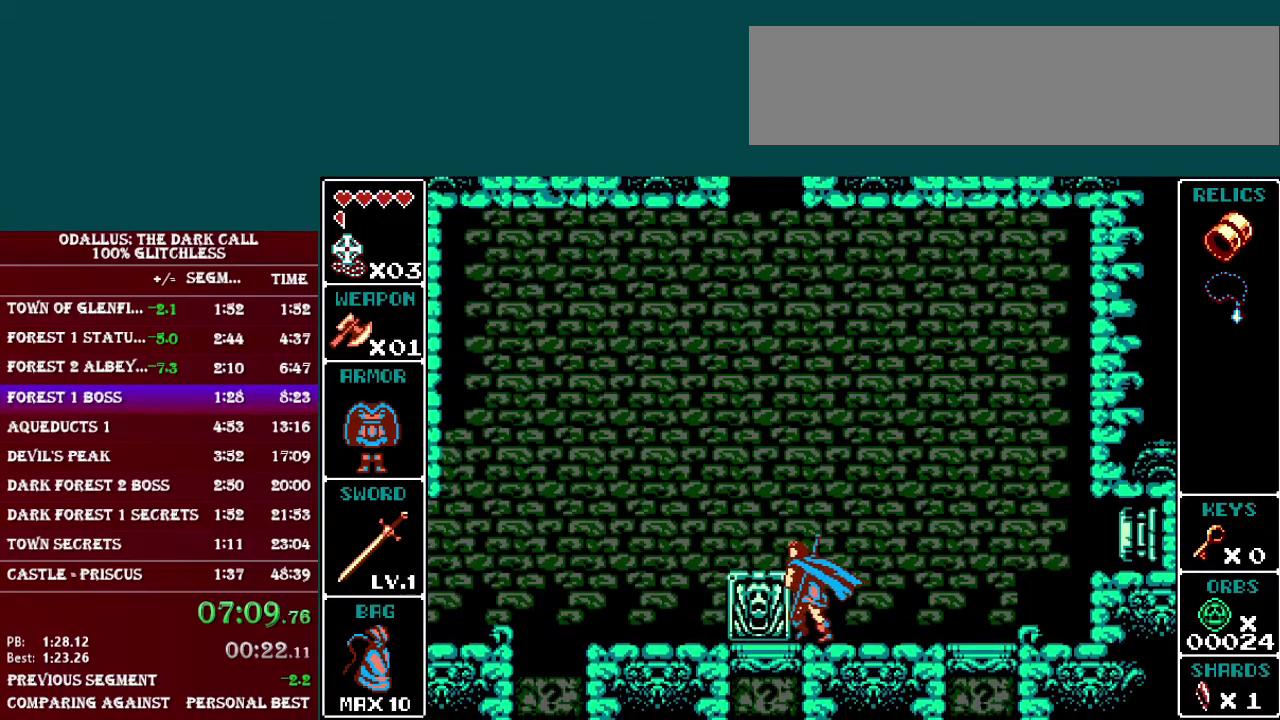
{"buttons": ["DPAD_LEFT"], "events": []}
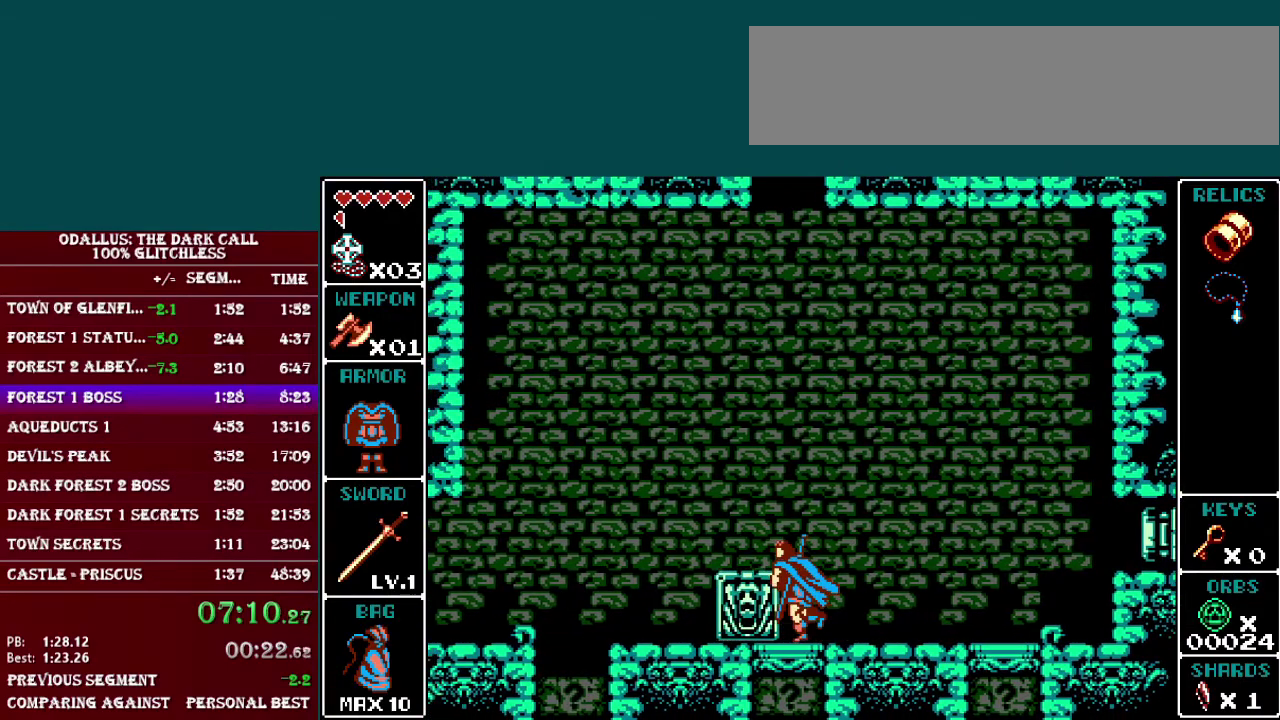
{"buttons": ["DPAD_LEFT"], "events": []}
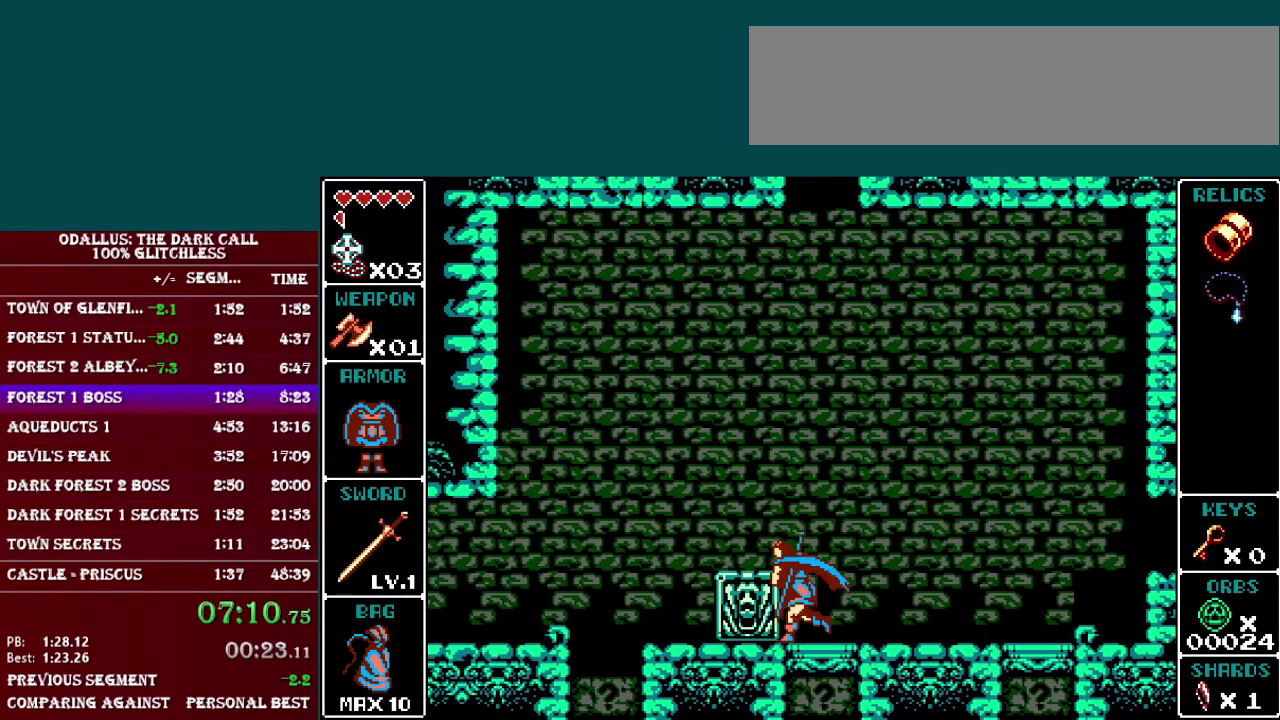
{"buttons": ["DPAD_LEFT"], "events": []}
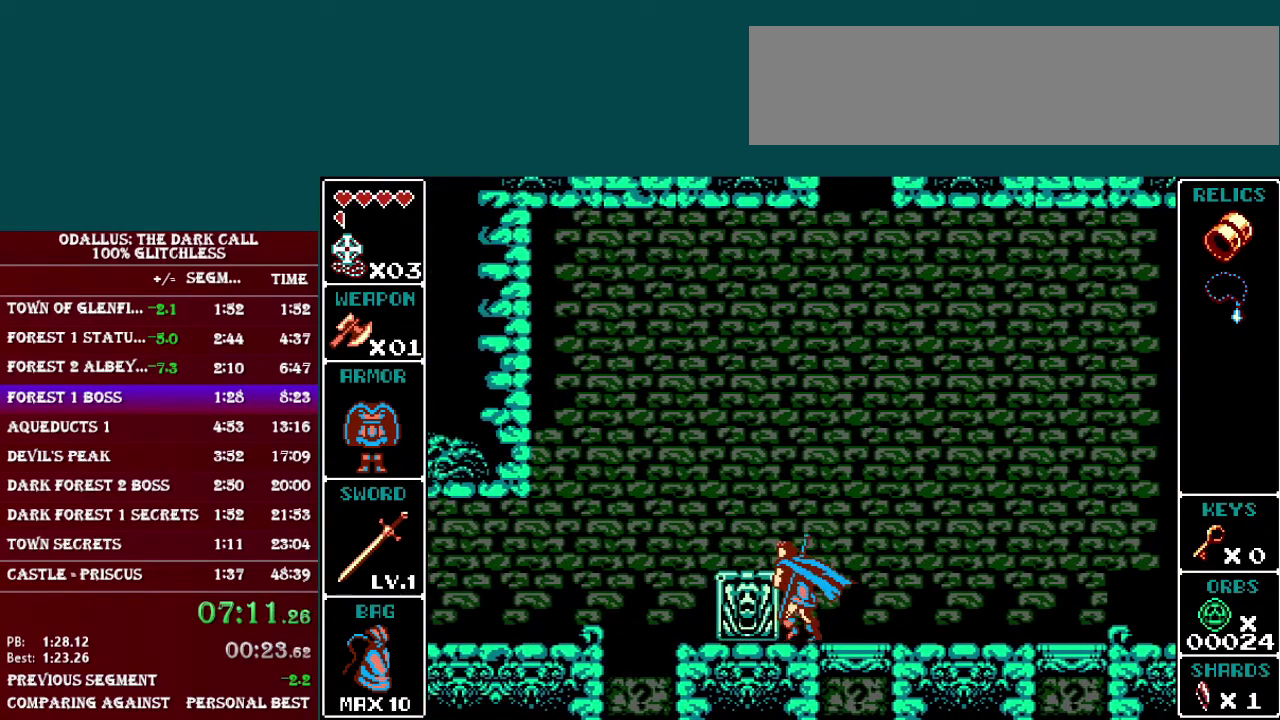
{"buttons": ["DPAD_LEFT"], "events": []}
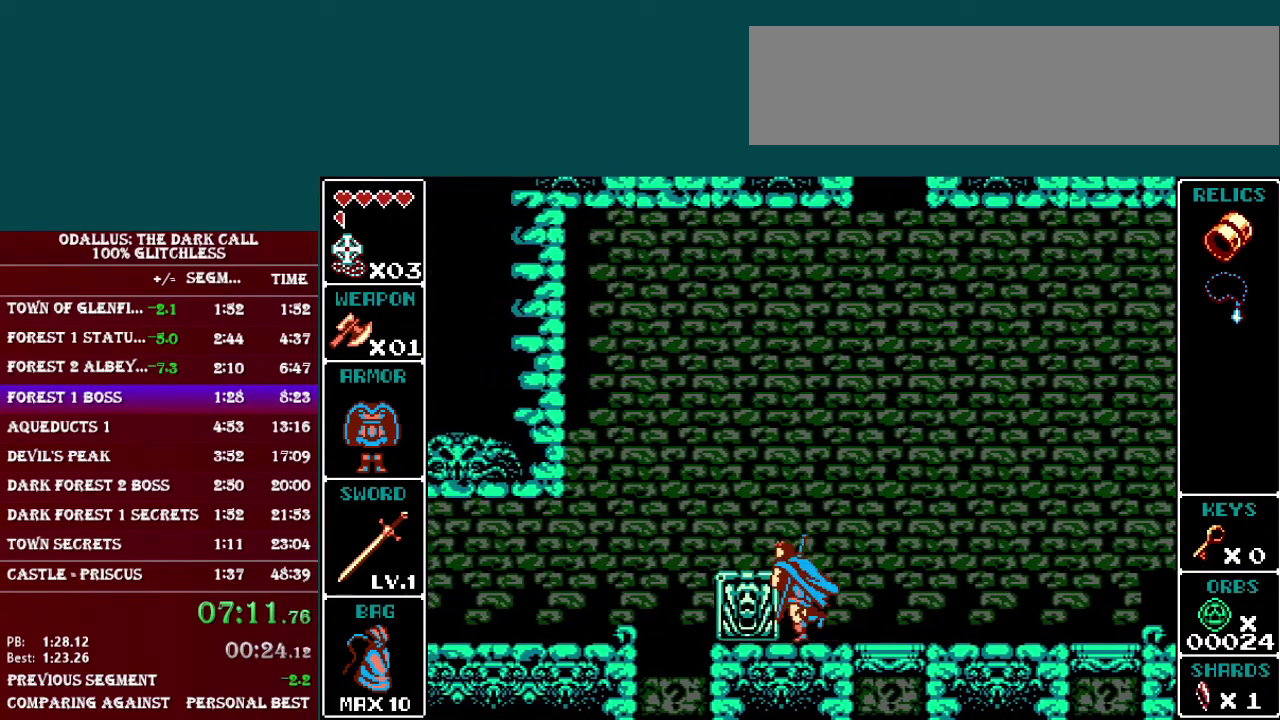
{"buttons": ["DPAD_LEFT"], "events": []}
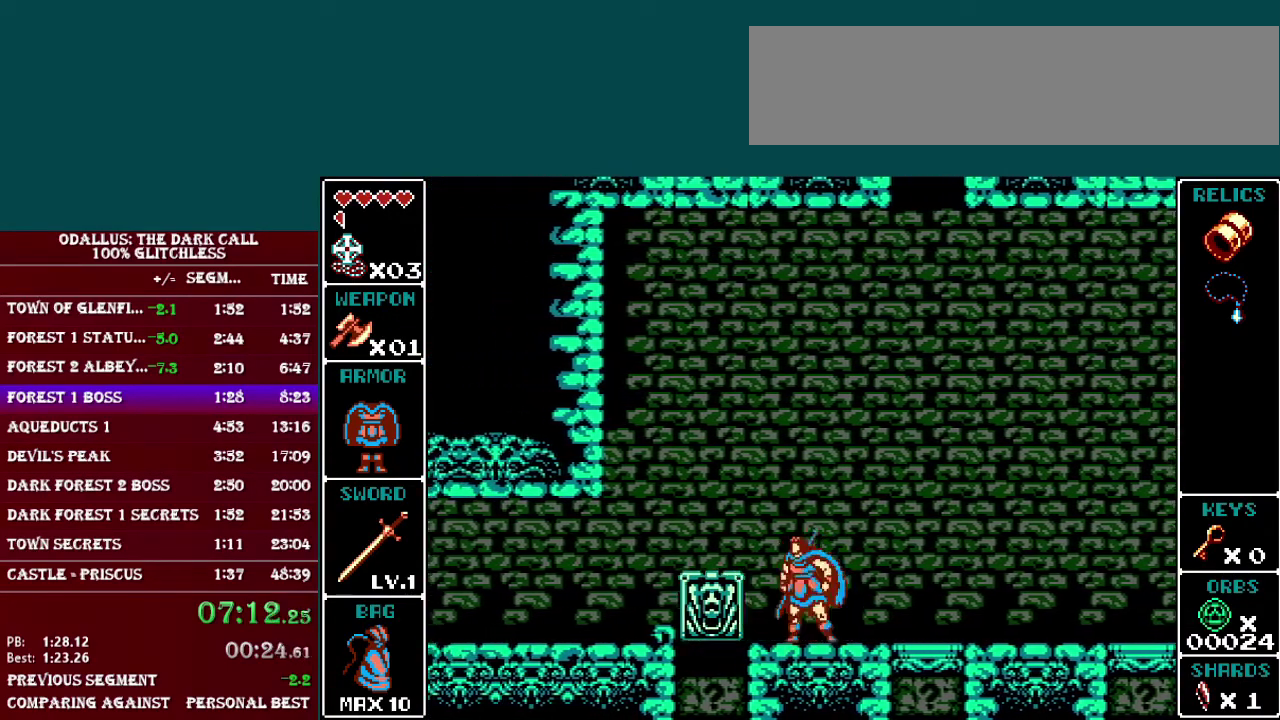
{"buttons": [], "events": [[351, "DPAD_LEFT", "up"]]}
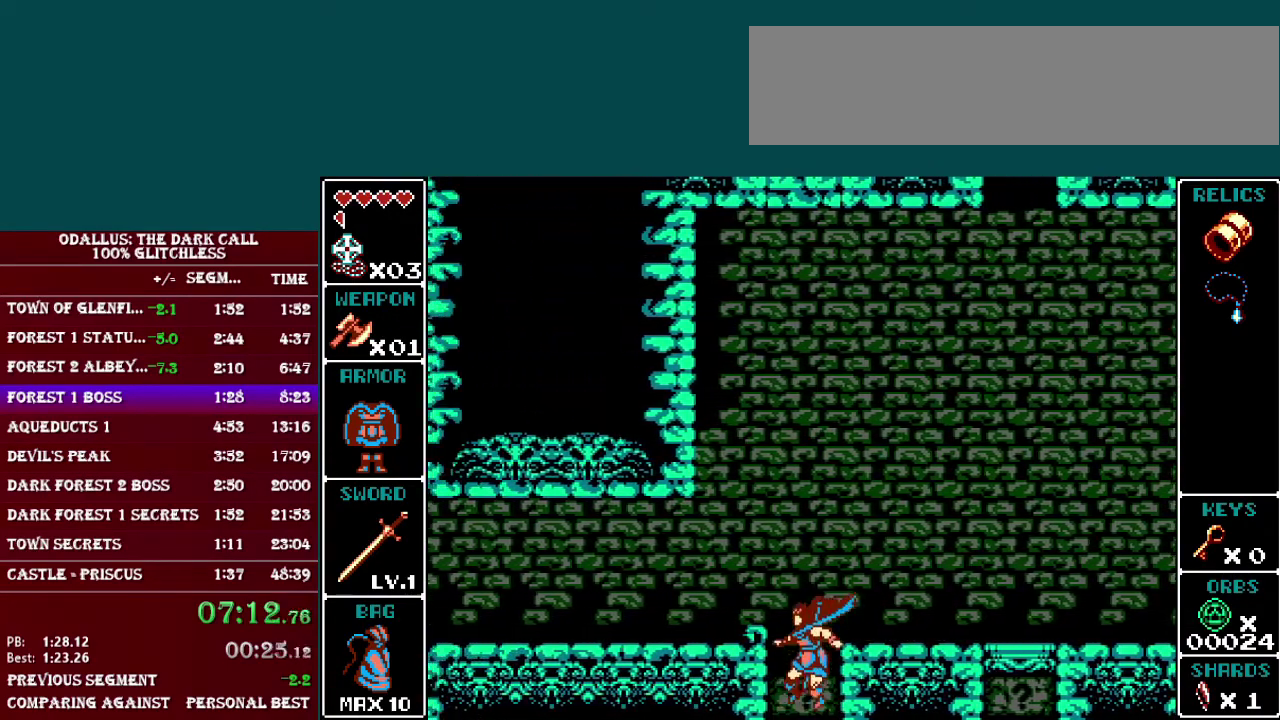
{"buttons": [], "events": [[150, "DPAD_LEFT", "down"], [500, "DPAD_LEFT", "up"]]}
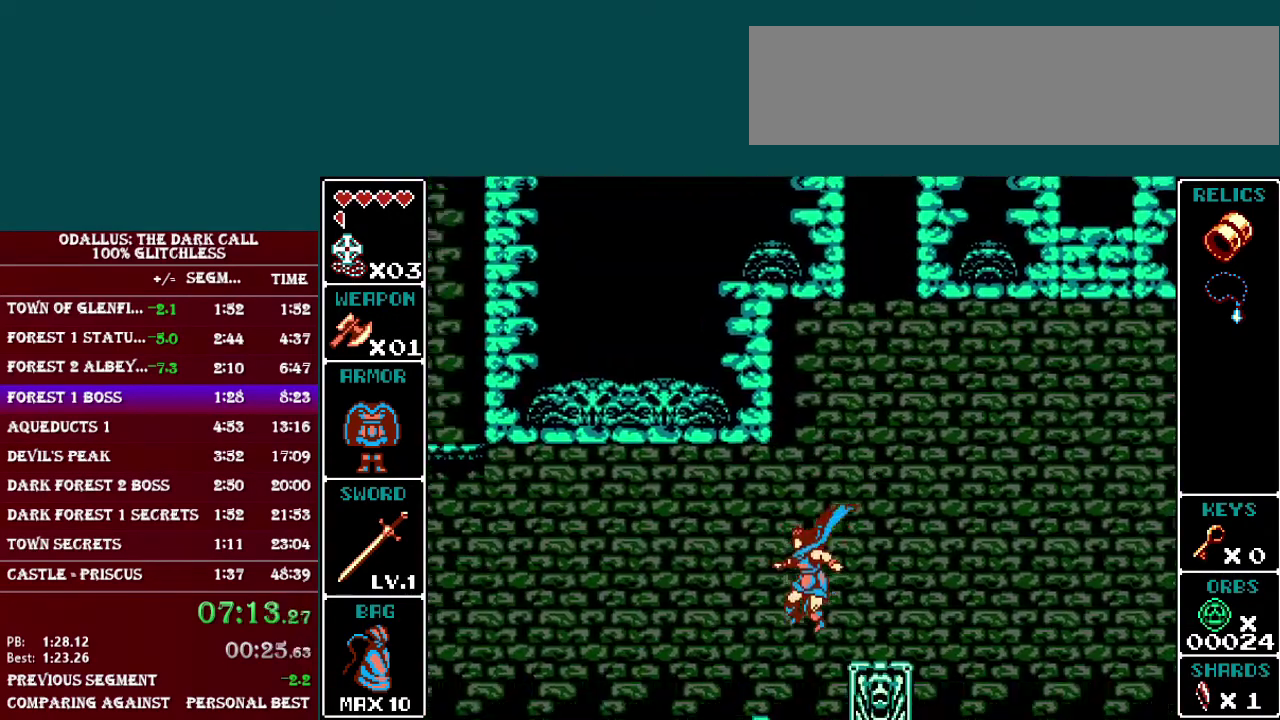
{"buttons": ["DPAD_RIGHT"], "events": [[50, "DPAD_RIGHT", "down"]]}
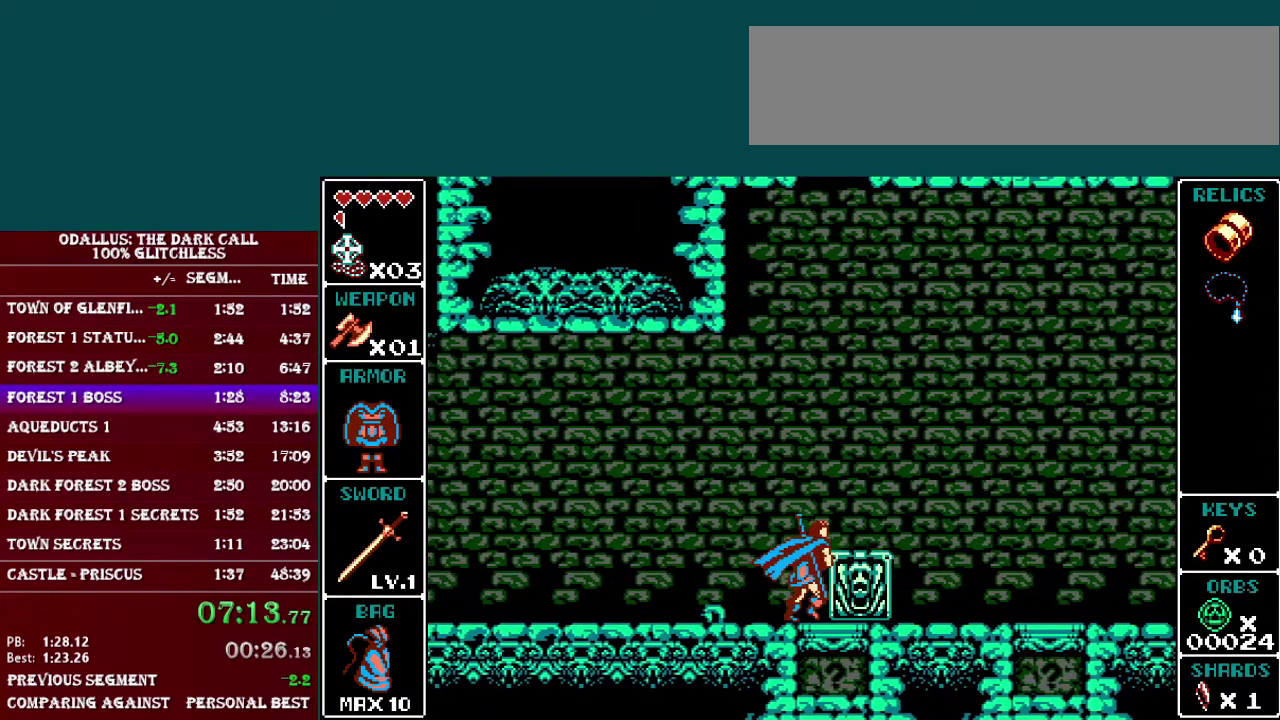
{"buttons": ["DPAD_RIGHT"], "events": []}
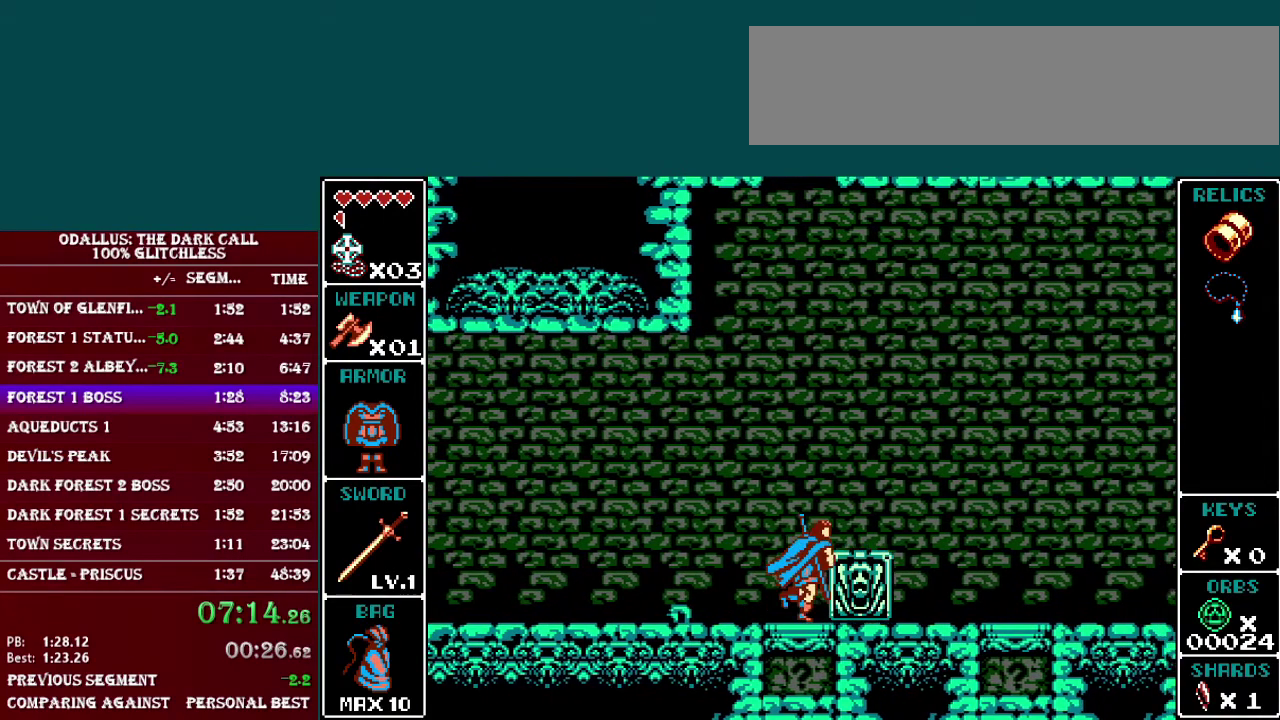
{"buttons": ["DPAD_RIGHT"], "events": []}